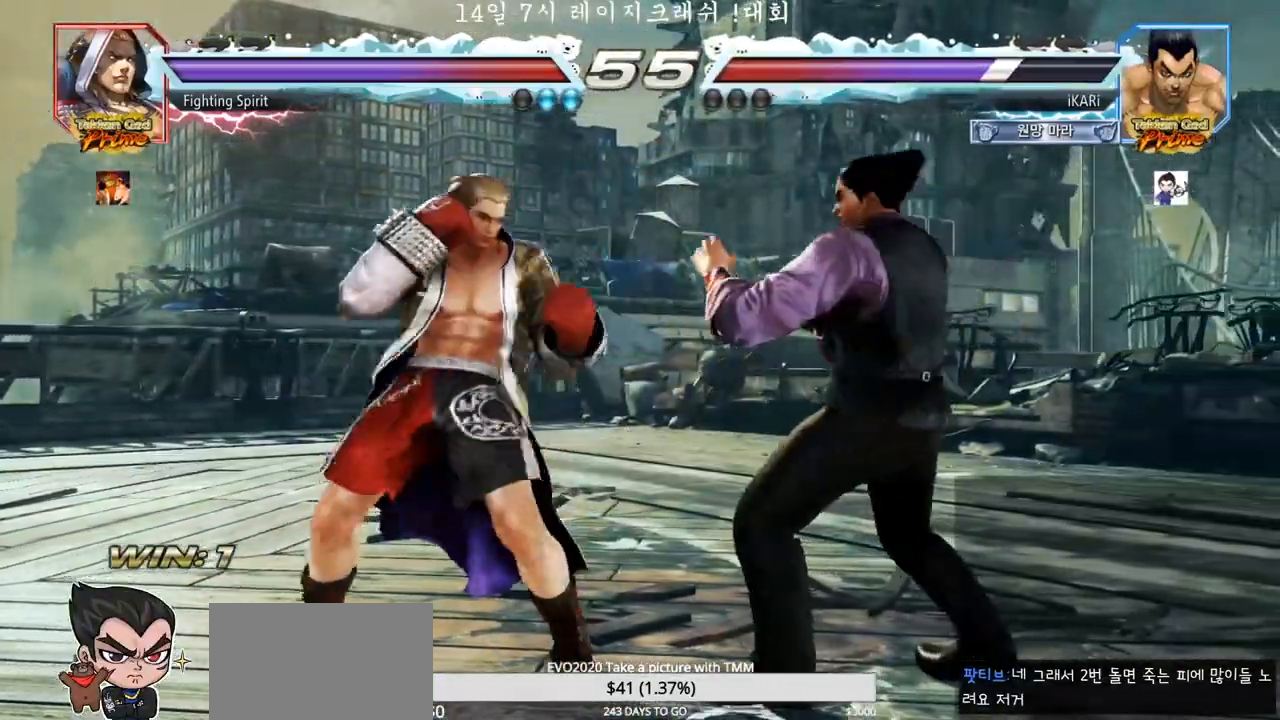
Gameplay with a controller (arcade stick); each line is a JSON object with the inputs held at the frame after it. "events" lists button and stick changes between this image and that frame as [ms after this image, input, new state], when the widget could be followed in between. Not read: L3 R3.
{"buttons": [], "left_stick": "center"}
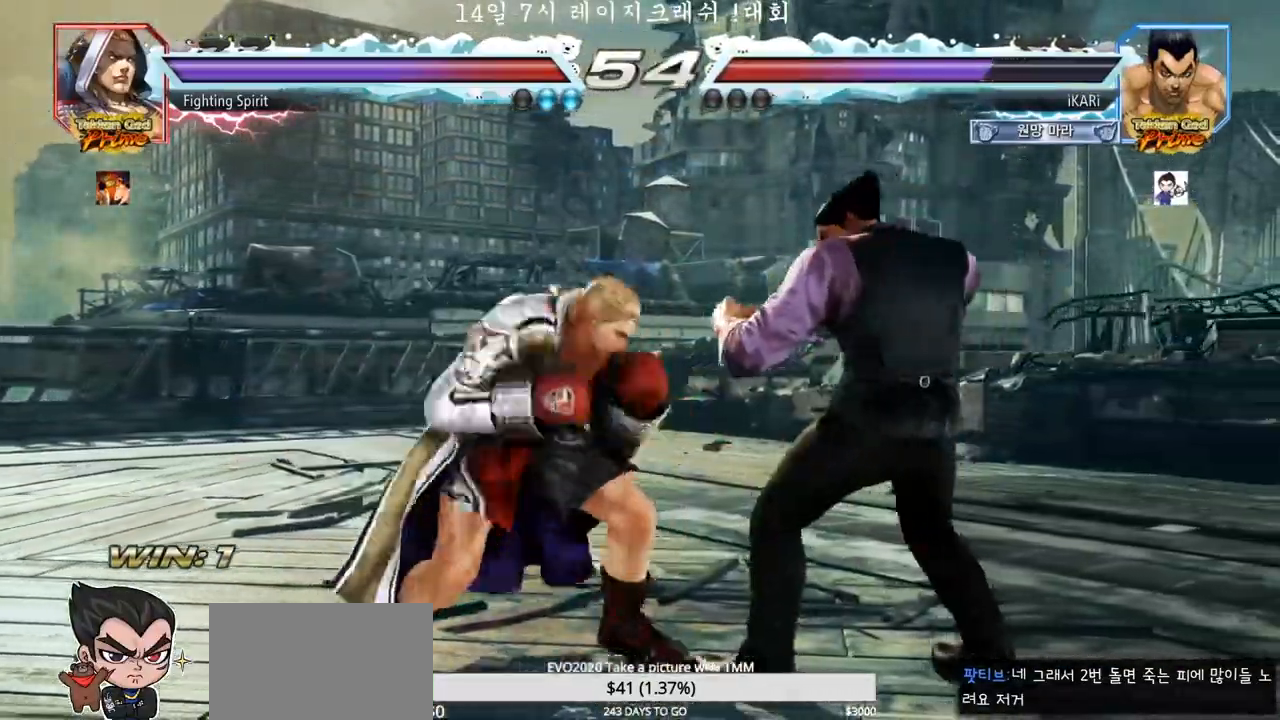
{"buttons": [], "left_stick": "down", "events": [[83, "left_stick", "right"], [133, "left_stick", "center"], [200, "left_stick", "right"], [367, "left_stick", "center"], [467, "left_stick", "down"]]}
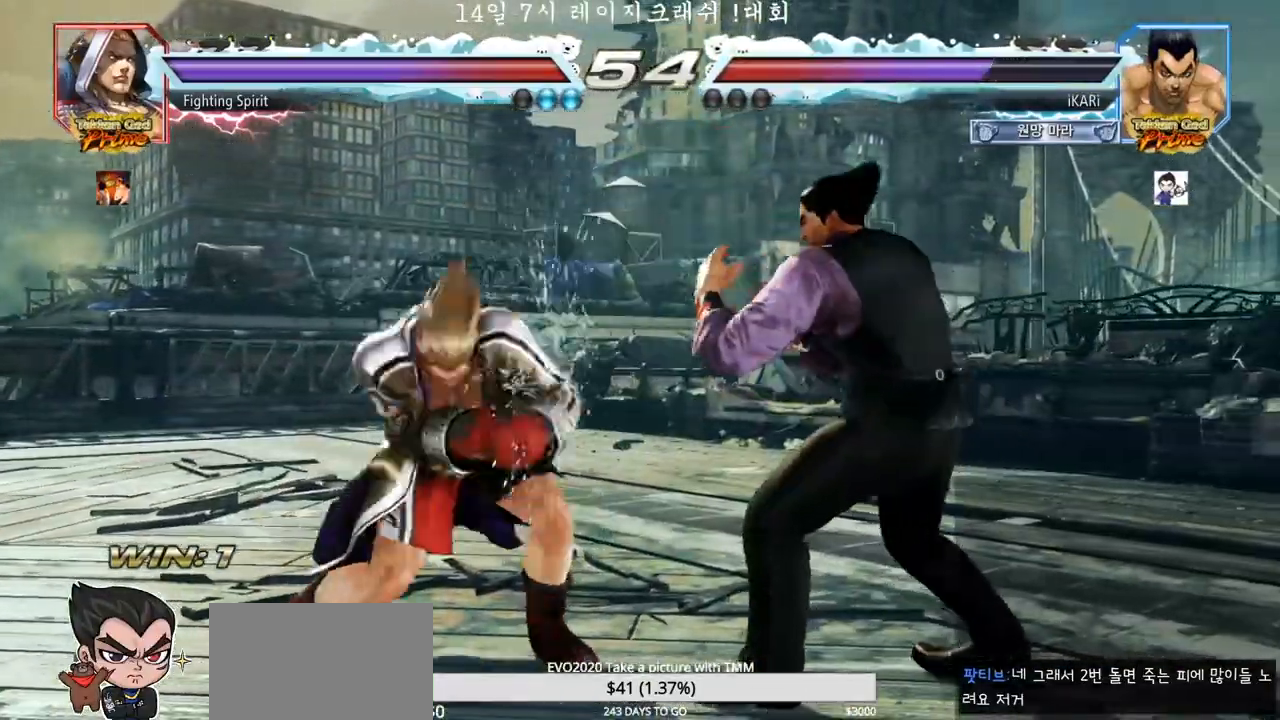
{"buttons": [], "left_stick": "center", "events": [[17, "left_stick", "center"], [267, "left_stick", "down"], [333, "left_stick", "center"], [417, "CIRCLE", "down"], [450, "CIRCLE", "up"]]}
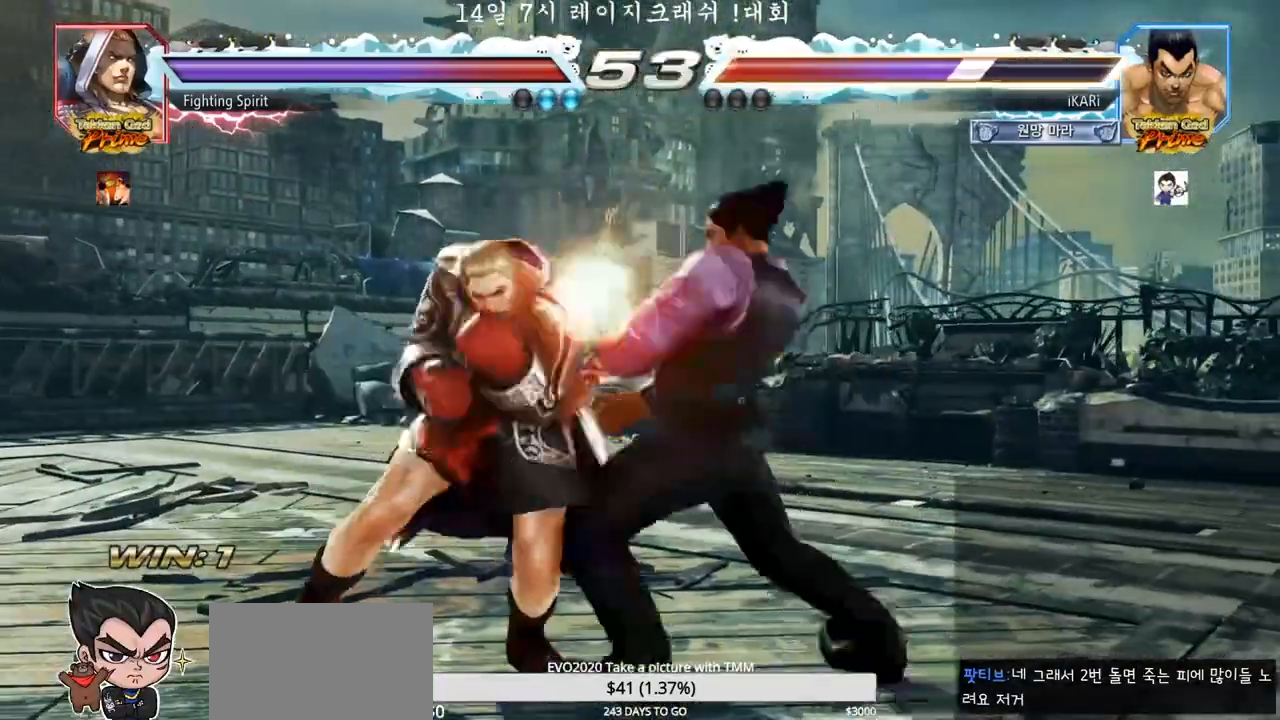
{"buttons": [], "left_stick": "right", "events": [[217, "left_stick", "right"], [300, "left_stick", "center"], [367, "left_stick", "right"]]}
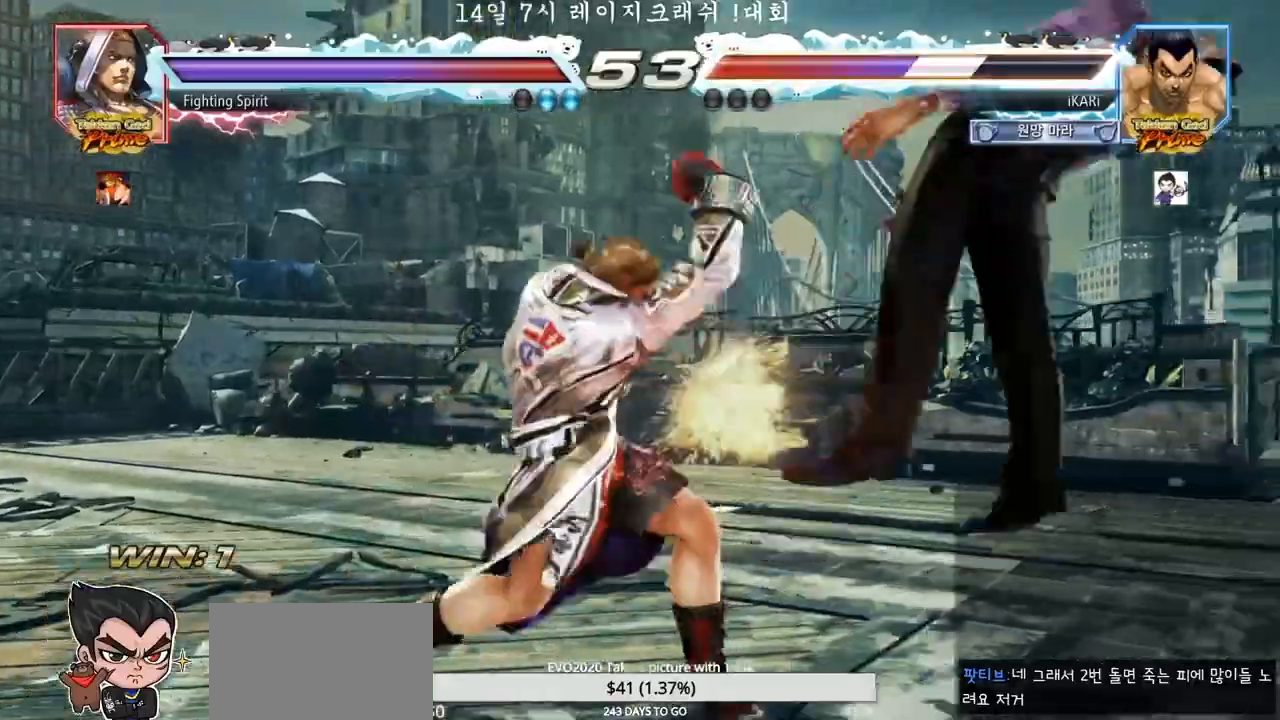
{"buttons": [], "left_stick": "center", "events": [[183, "left_stick", "center"]]}
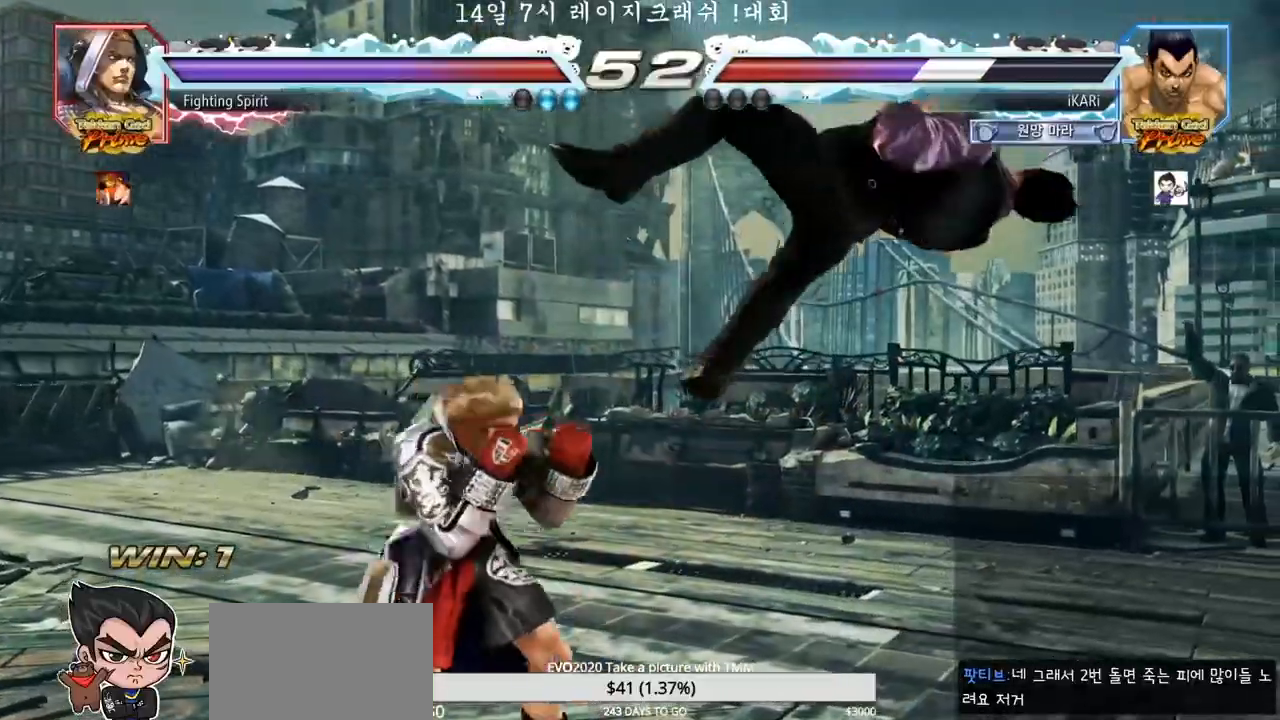
{"buttons": [], "left_stick": "center", "events": []}
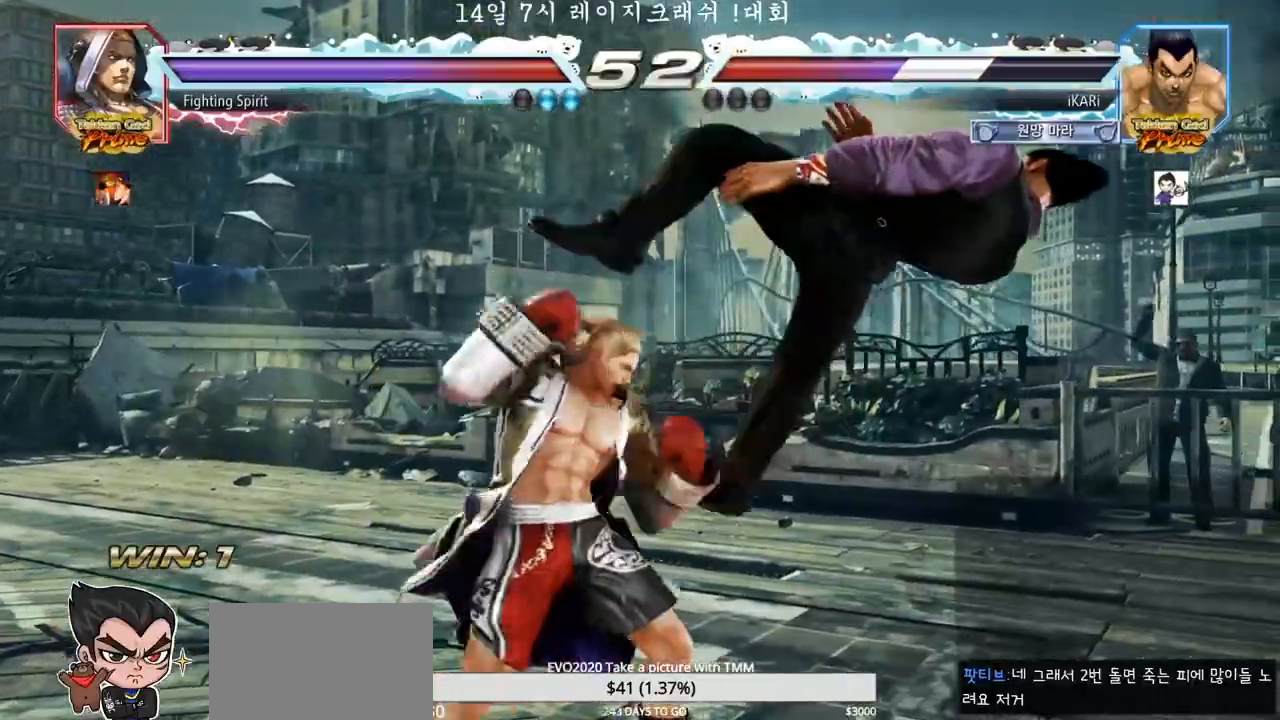
{"buttons": [], "left_stick": "center"}
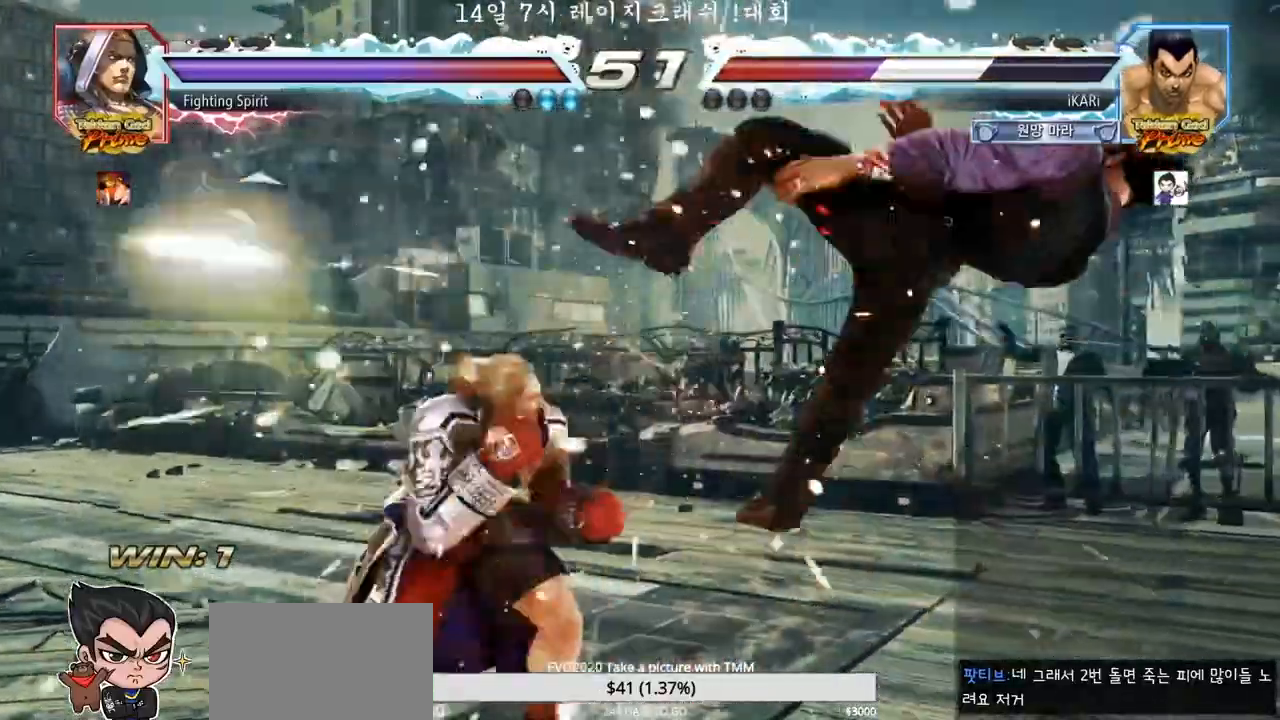
{"buttons": [], "left_stick": "center"}
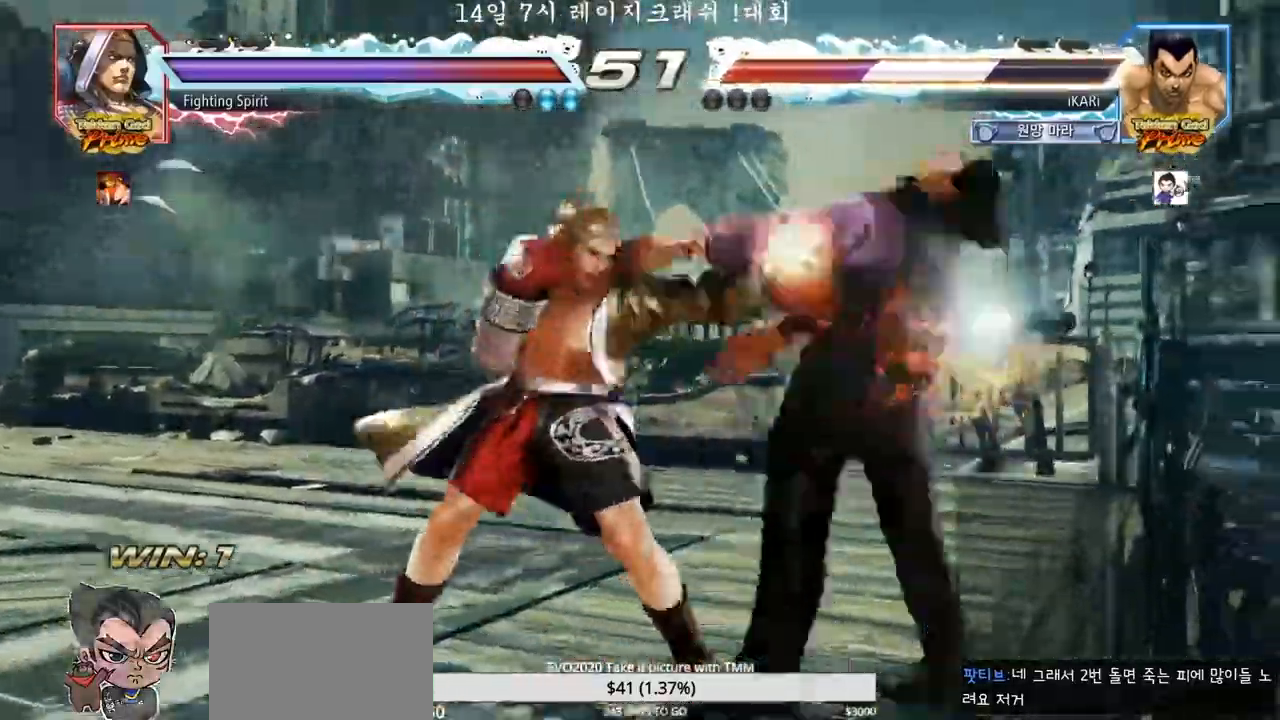
{"buttons": [], "left_stick": "center", "events": [[400, "TRIANGLE", "down"], [450, "SQUARE", "down"], [450, "TRIANGLE", "up"], [467, "SQUARE", "up"]]}
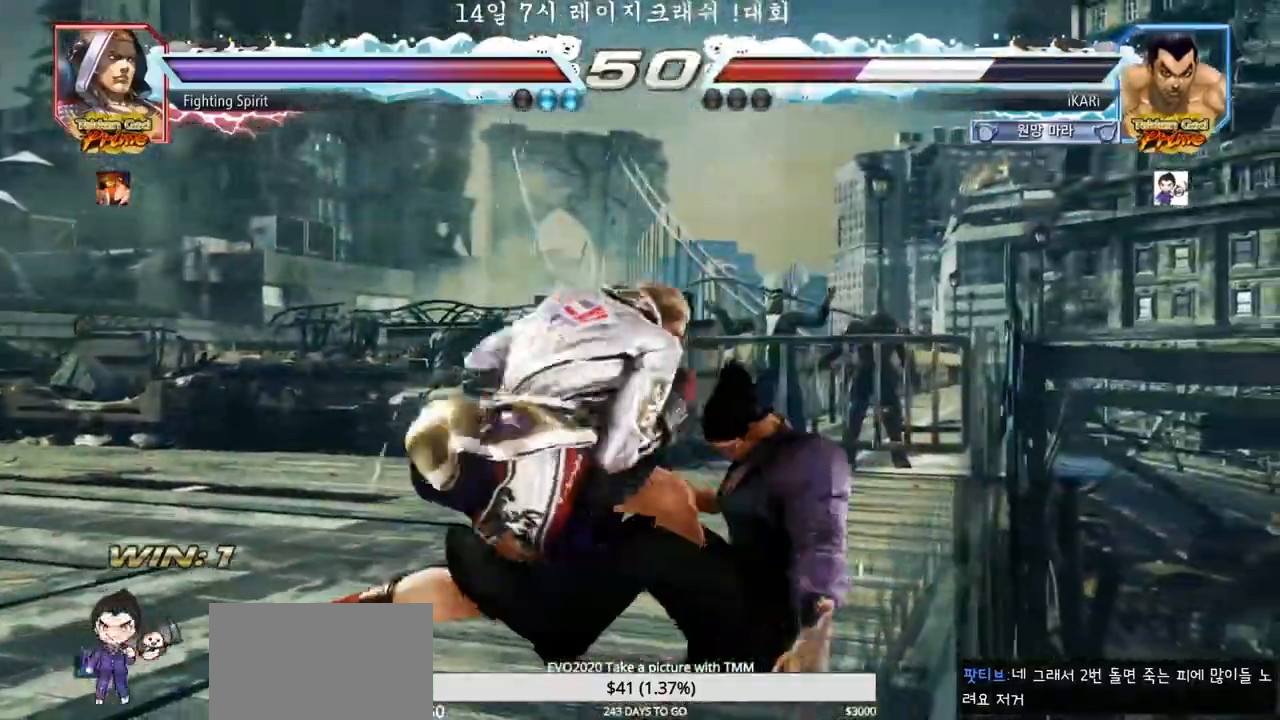
{"buttons": [], "left_stick": "center"}